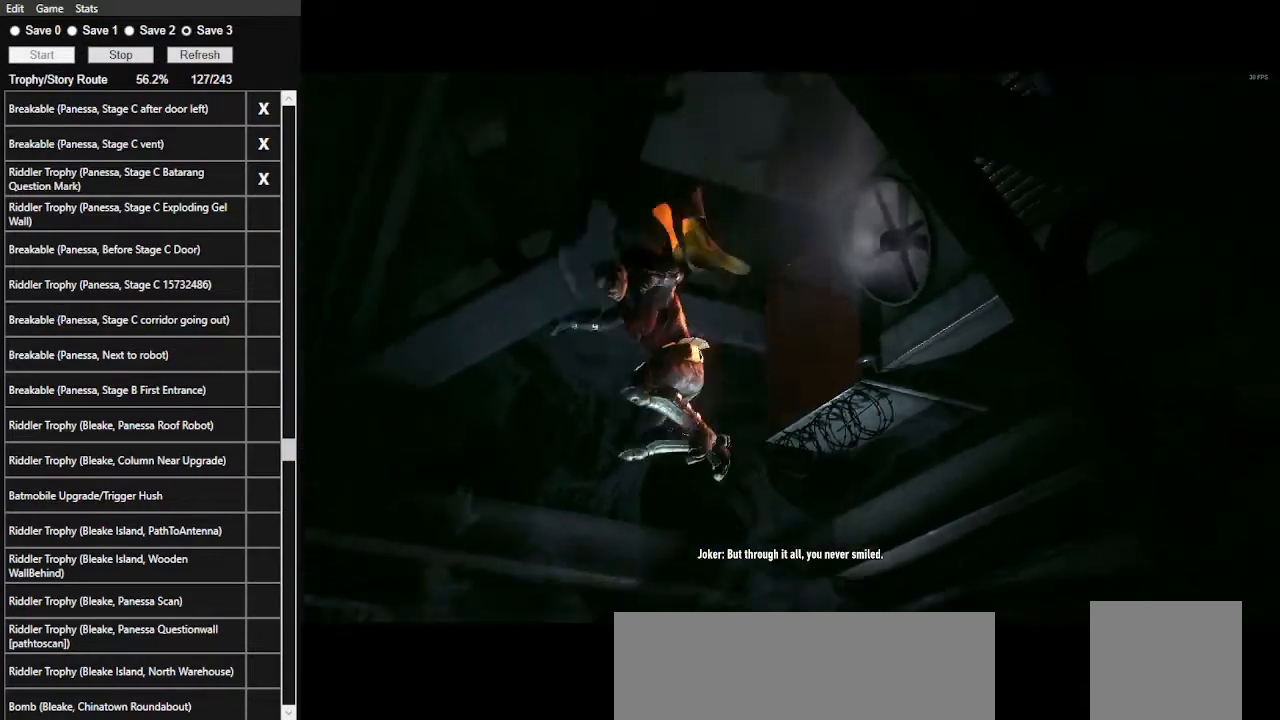
Gameplay with keyboard and mouse; each line is a JSON object with the keys and mouse buttons held at the frame after it. "events" lists presses ("down") and releases ("up") of ".", "/", "0", "1", "2", "3", "4", "5", "6", "7", "8", "9", "a", "alt_l", "alt_r", "b", "backslash", "backspace", "c", "caps_lock", "comma", "ctrl_l", "ctrl_r", "d", "e", "equals", "f", "g", "h", "i", "j", "k", "l", "lbracket", "m", "minus", "n", "o", "p", "q", "quote", "r", "rbracket", "return", "s", "semicolon", "shift_l", "shift_r", "space", "super", "t", "tab", "tilde", "u", "v", "w", "x", "y", "z", "mouse_left", "mouse_wheel" and "mouse_right" between this image and that frame as [ms after this image, input, new state], when the widget could be followed in between. "mouse_left", "mouse_wheel", "mouse_right" = the "left", "wheel", "right" buttons of the "mouse" list. No other keys are recorded. "wheel" means that the mouse wheel is clicked or scrolled. "mouse_move" is the direction in which the mouse moves at that frame (one of eight, or "still"), when it could be read.
{"keys": ["a", "space"], "mouse": [], "mouse_move": "still", "events": [[100, "space", "down"], [134, "a", "down"]]}
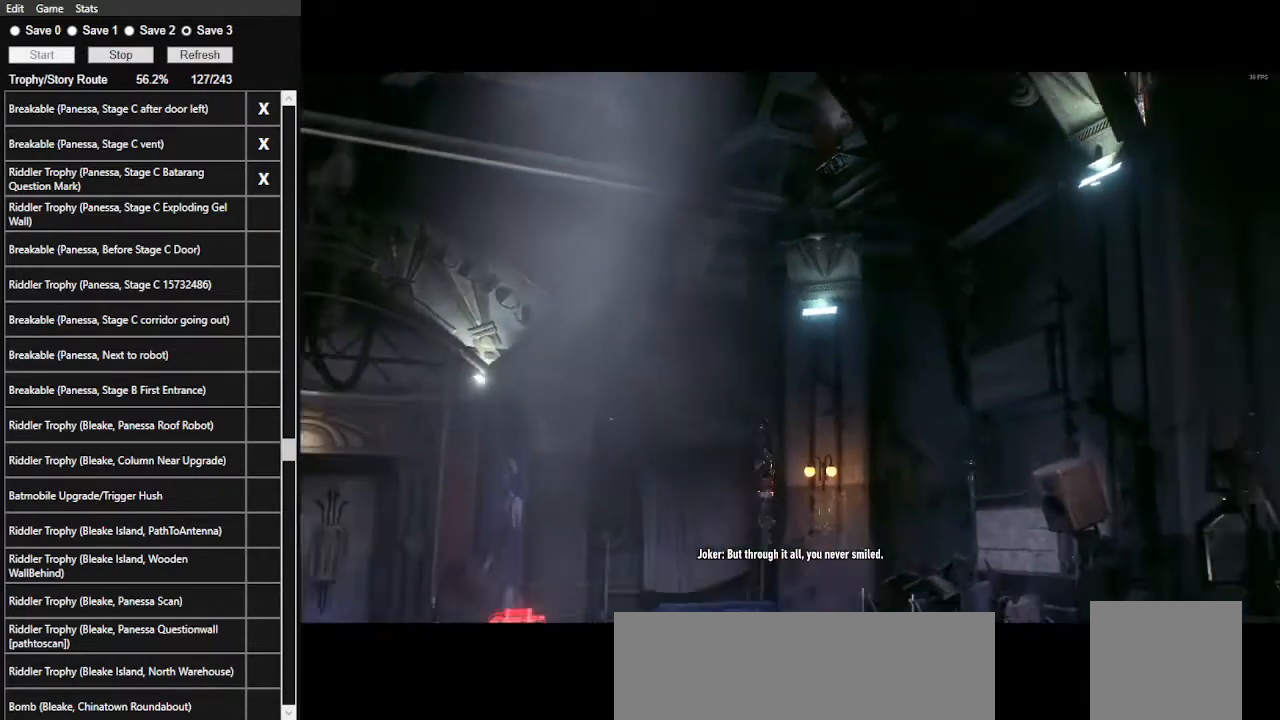
{"keys": ["a", "space"], "mouse": [], "mouse_move": "still", "events": []}
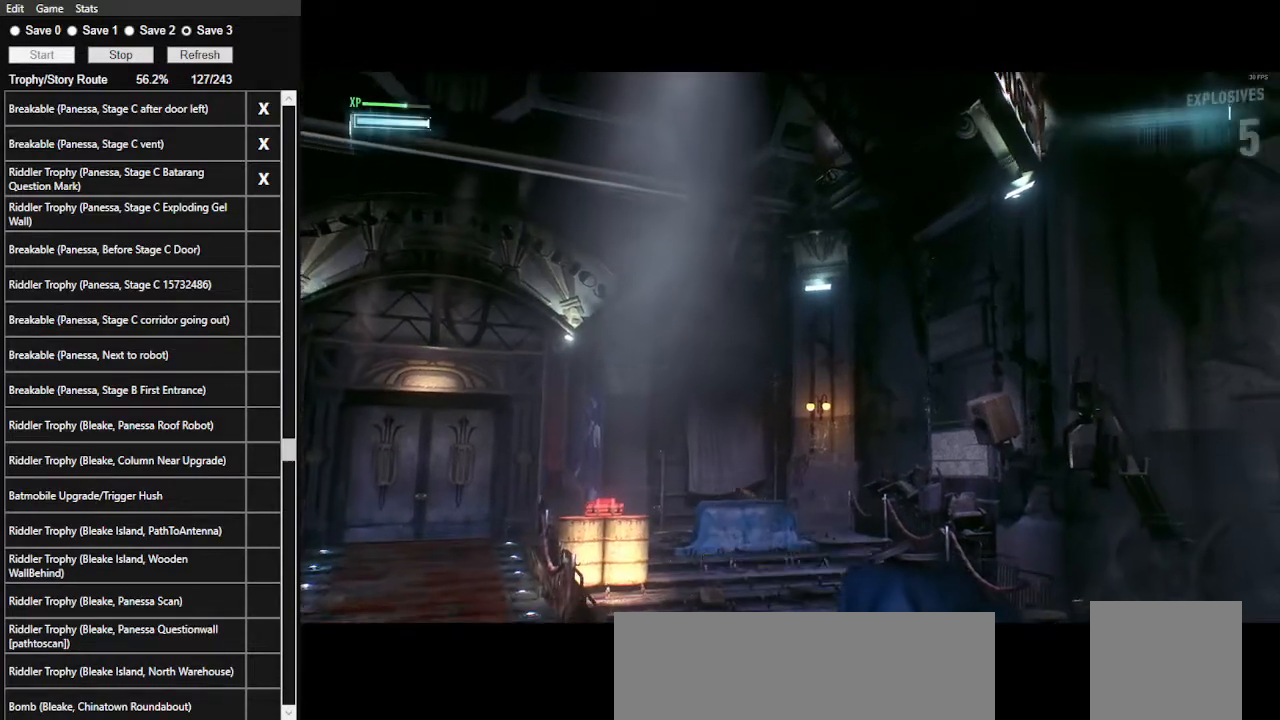
{"keys": ["s", "space"], "mouse": [], "mouse_move": "still", "events": [[467, "s", "down"], [500, "a", "up"]]}
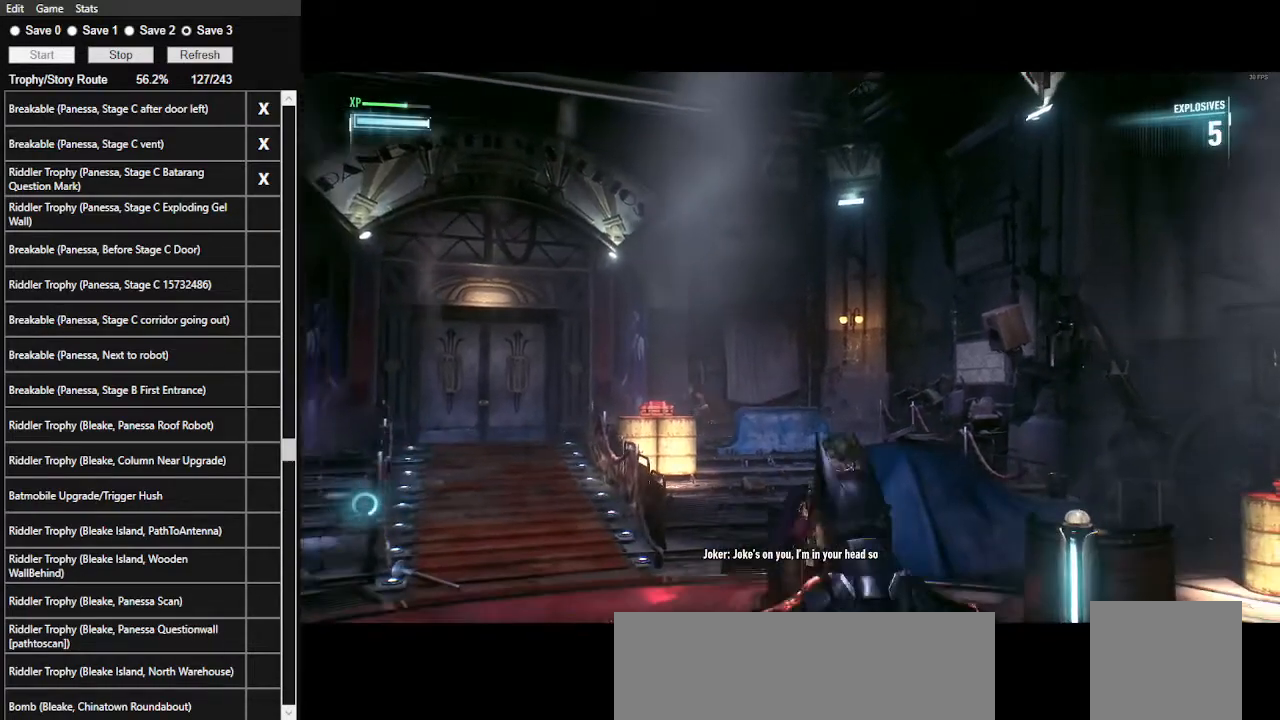
{"keys": ["s", "space"], "mouse": [], "mouse_move": "still", "events": []}
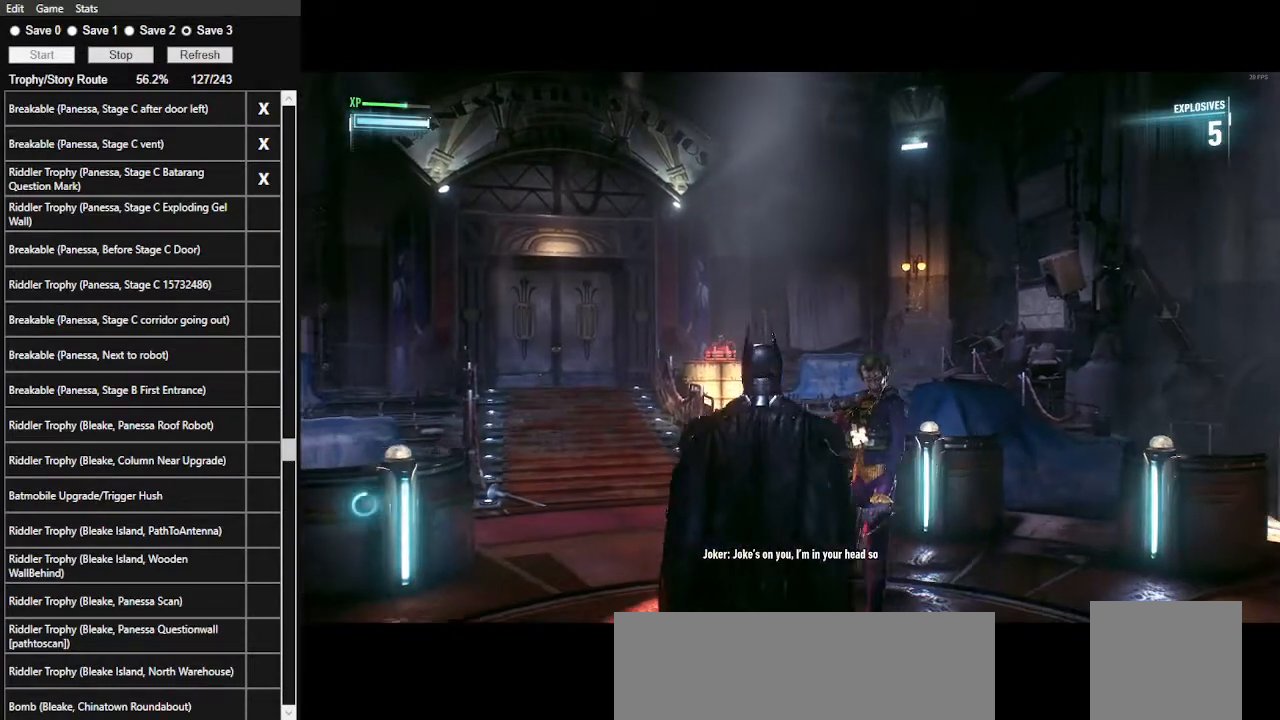
{"keys": ["s", "space"], "mouse": [], "mouse_move": "still", "events": []}
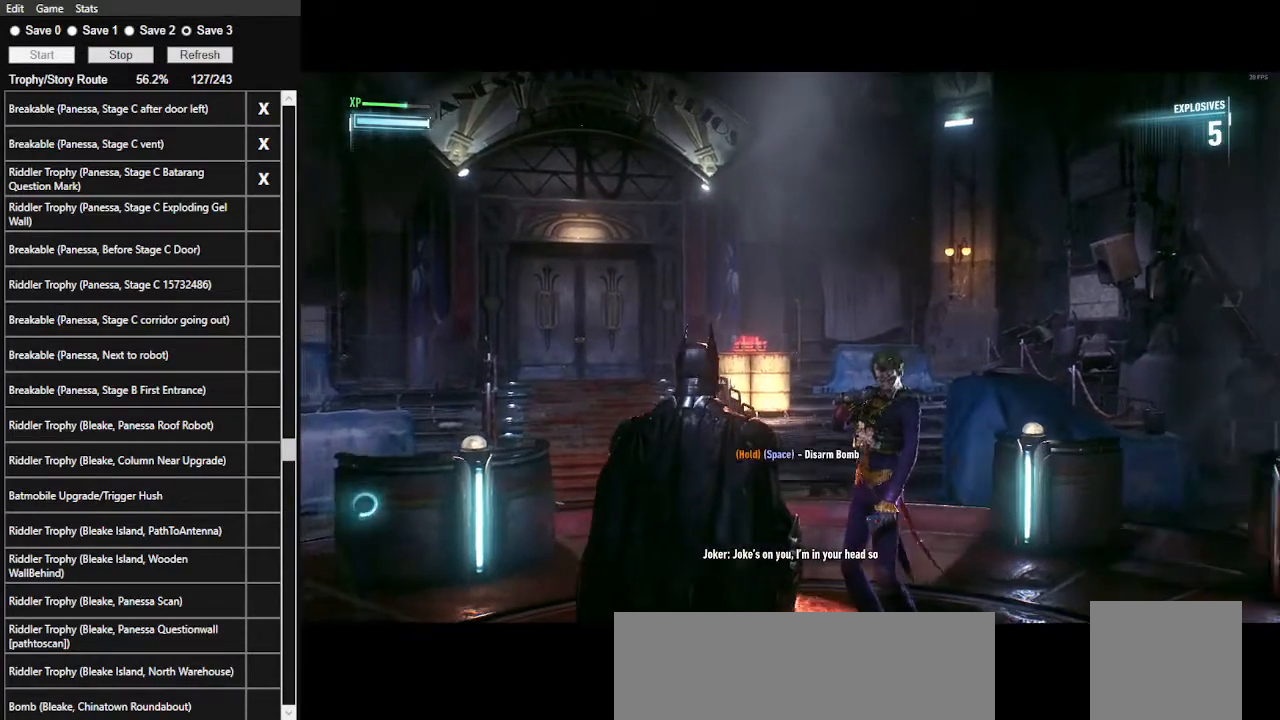
{"keys": ["space"], "mouse": [], "mouse_move": "still", "events": [[34, "s", "up"], [34, "space", "up"], [134, "space", "down"]]}
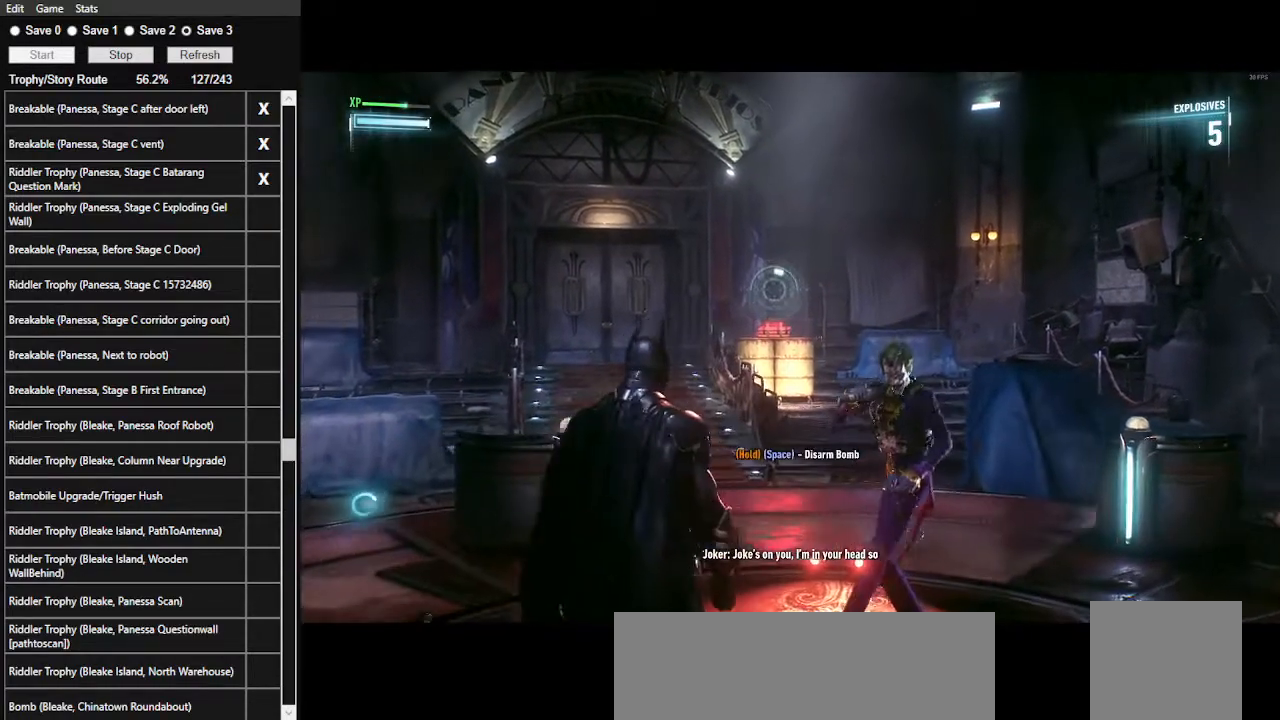
{"keys": ["space"], "mouse": [], "mouse_move": "still", "events": []}
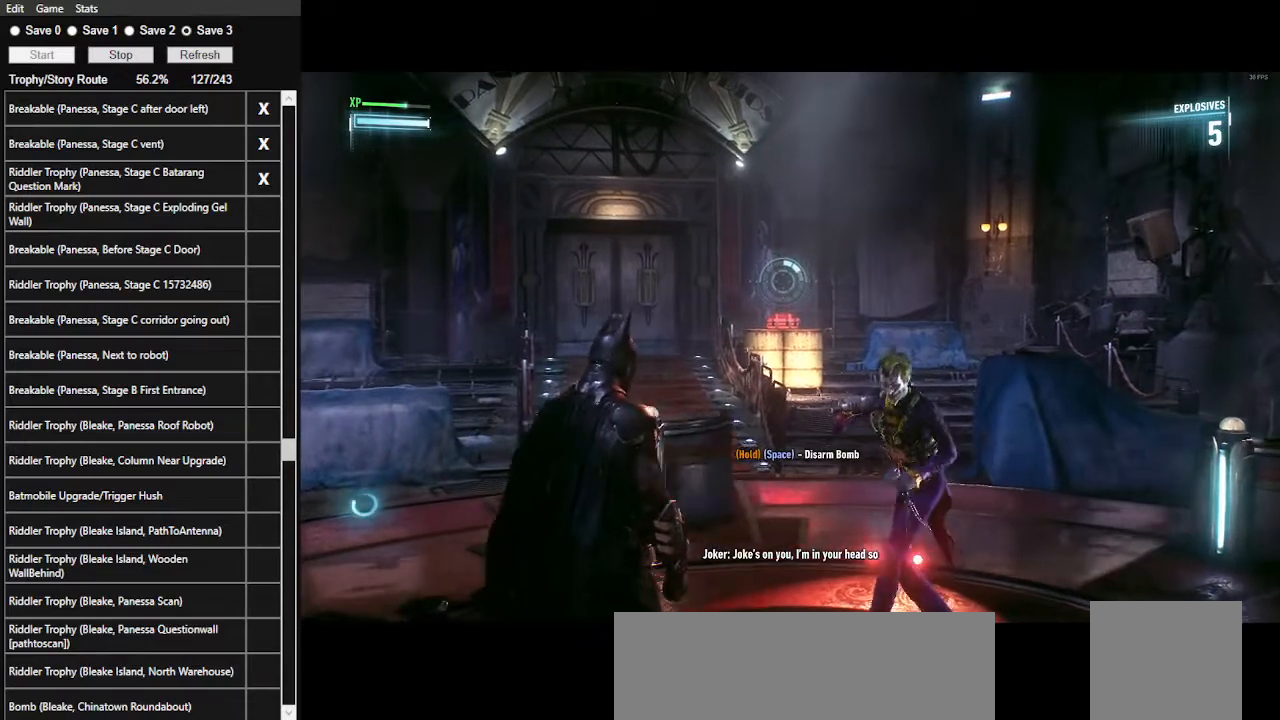
{"keys": ["space"], "mouse": [], "mouse_move": "still", "events": []}
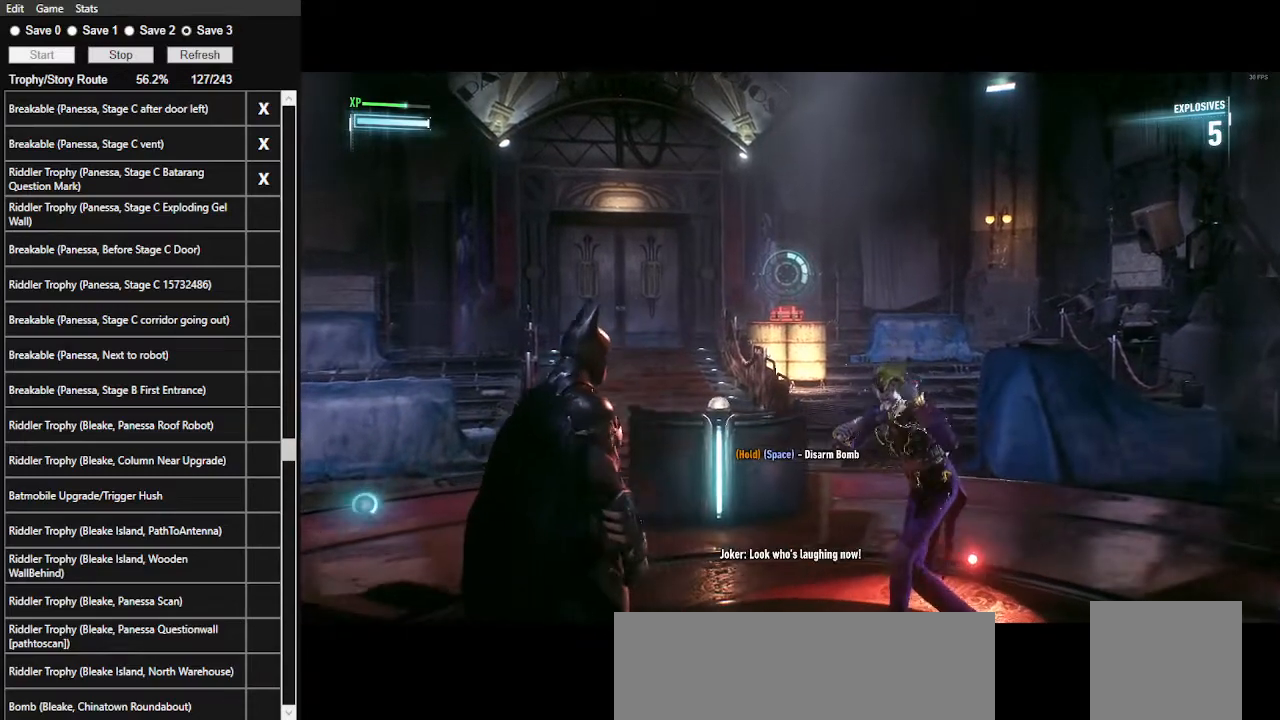
{"keys": ["space"], "mouse": [], "mouse_move": "still", "events": []}
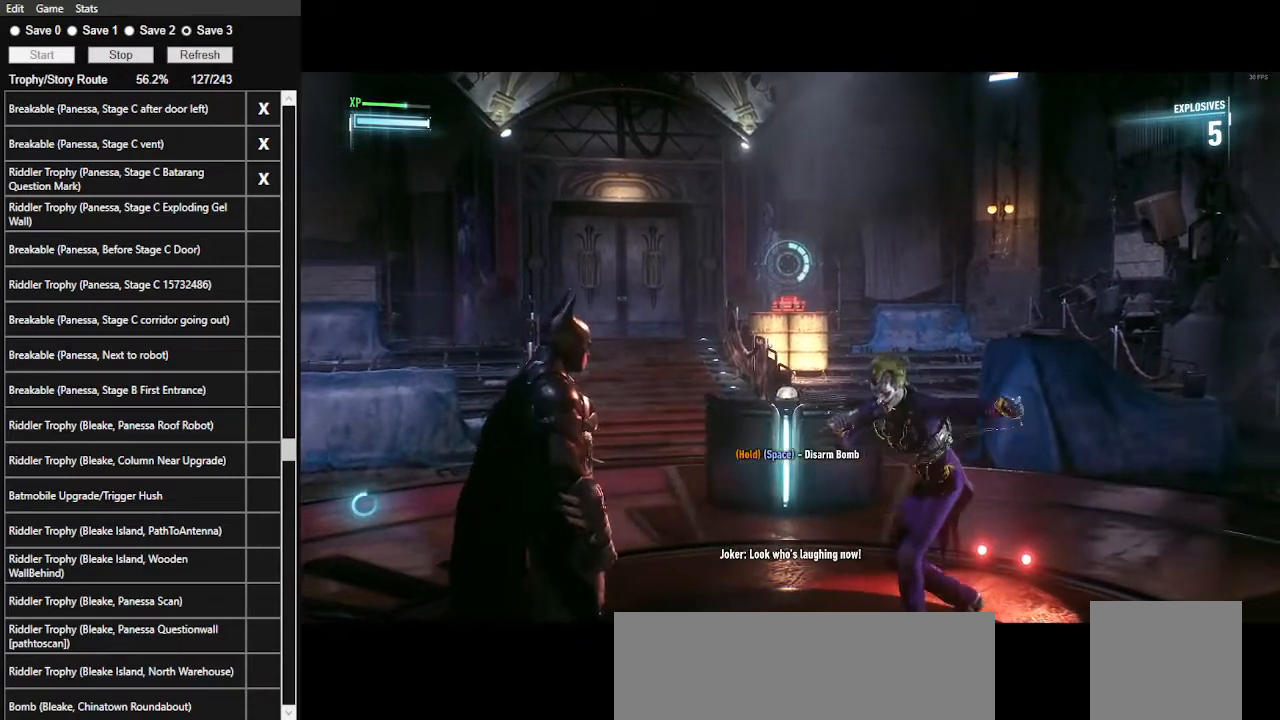
{"keys": ["space"], "mouse": [], "mouse_move": "still", "events": []}
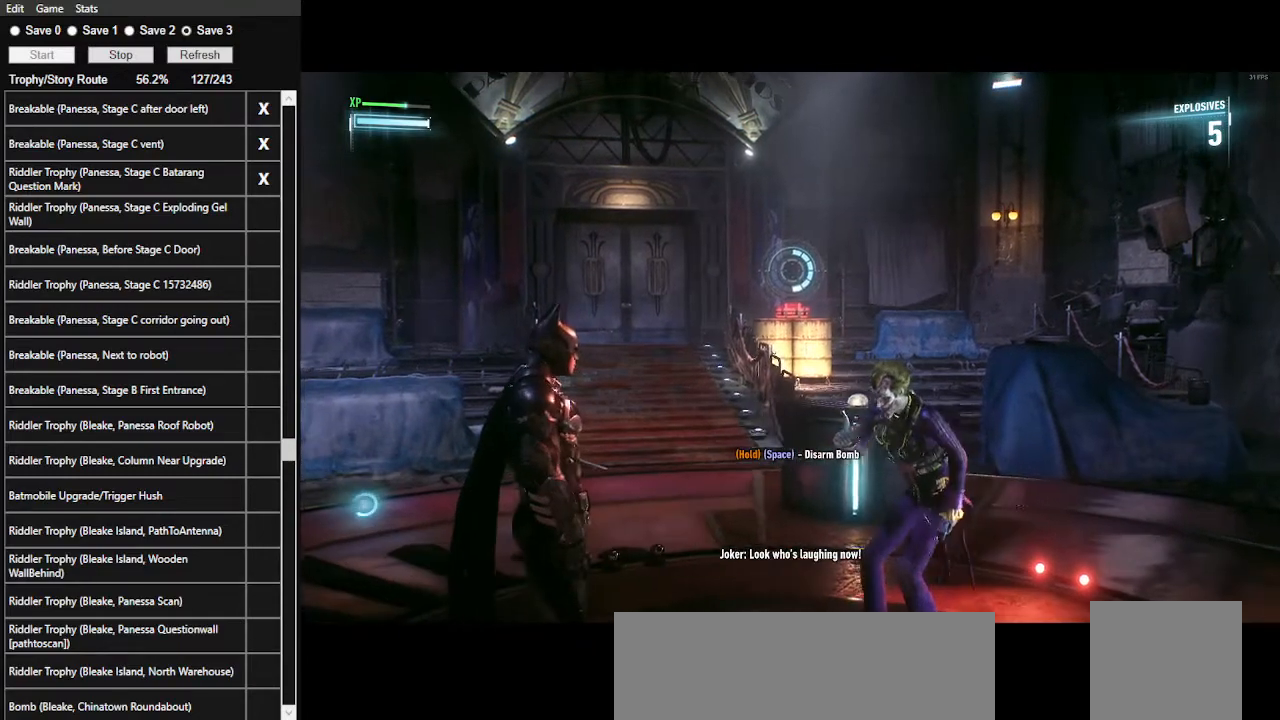
{"keys": ["space"], "mouse": [], "mouse_move": "still", "events": []}
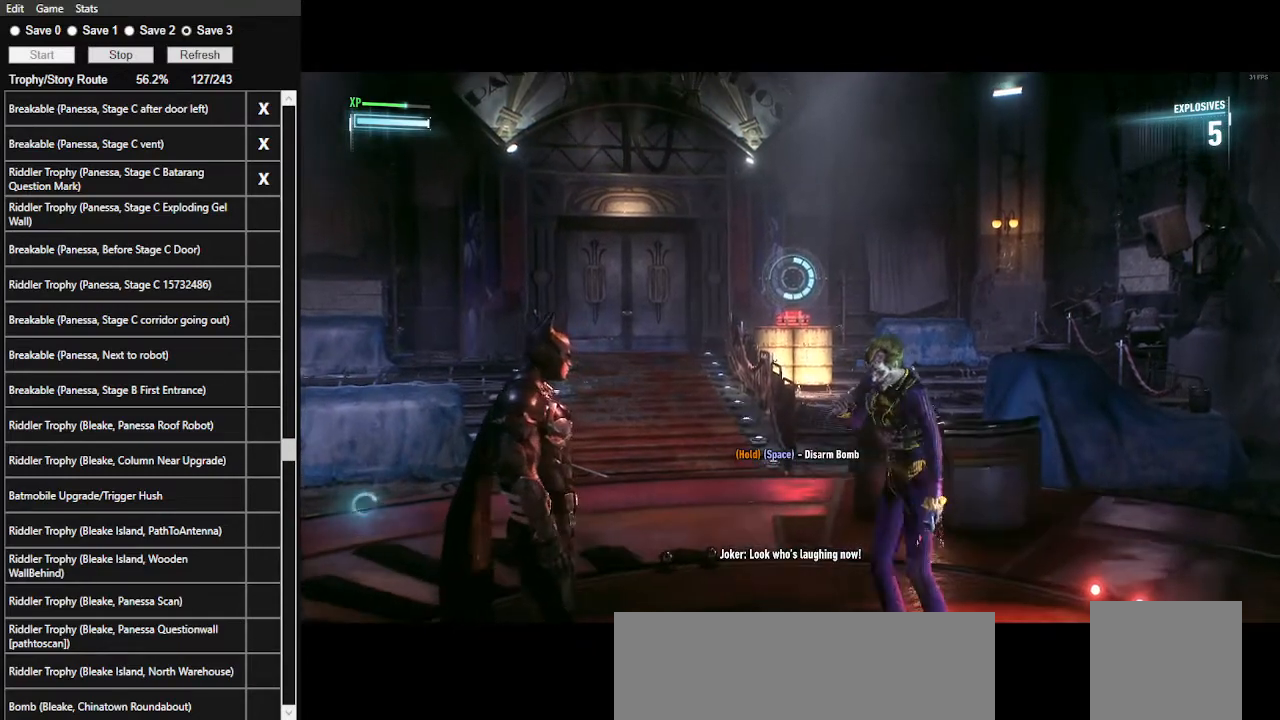
{"keys": ["space"], "mouse": [], "mouse_move": "still", "events": []}
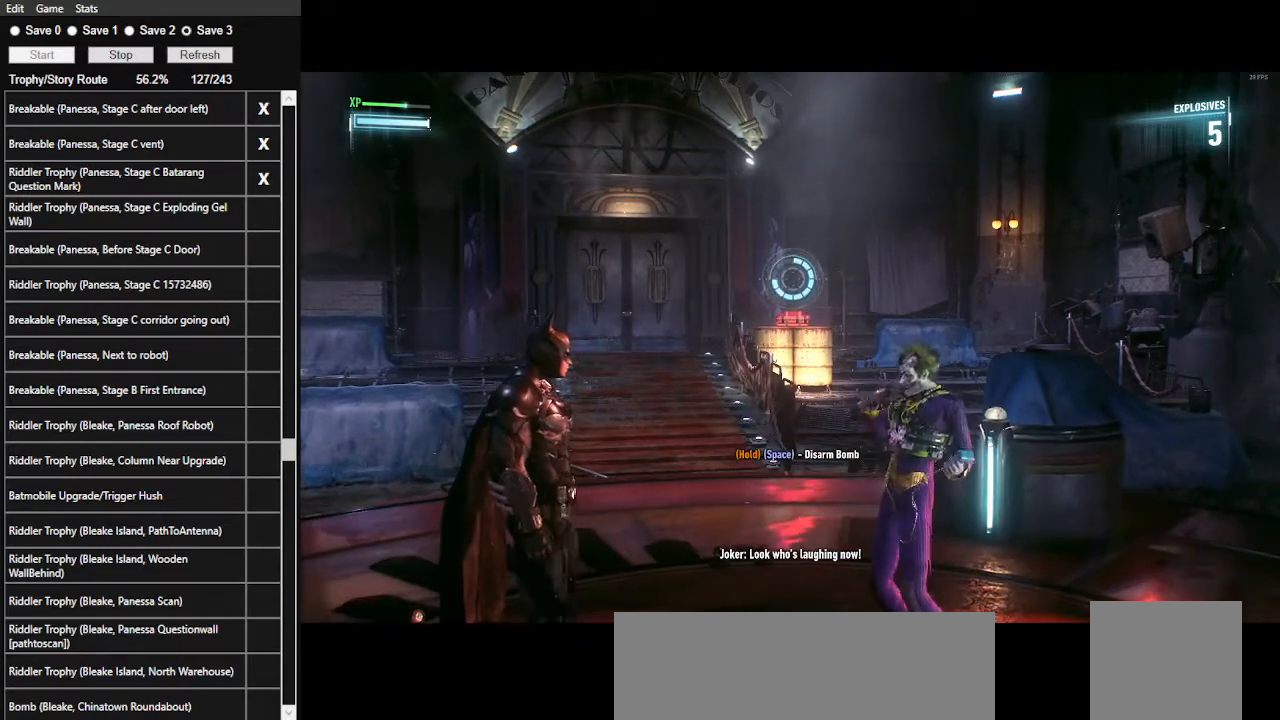
{"keys": ["space"], "mouse": [], "mouse_move": "still", "events": []}
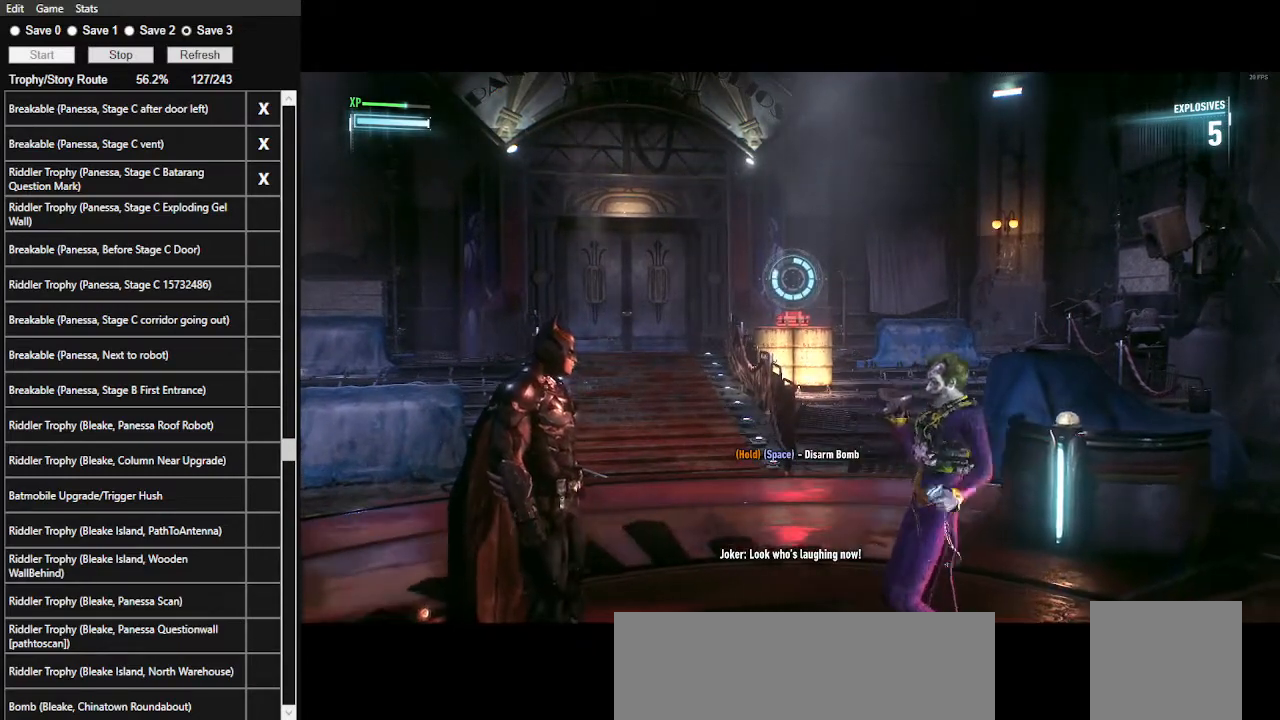
{"keys": ["space"], "mouse": [], "mouse_move": "still", "events": []}
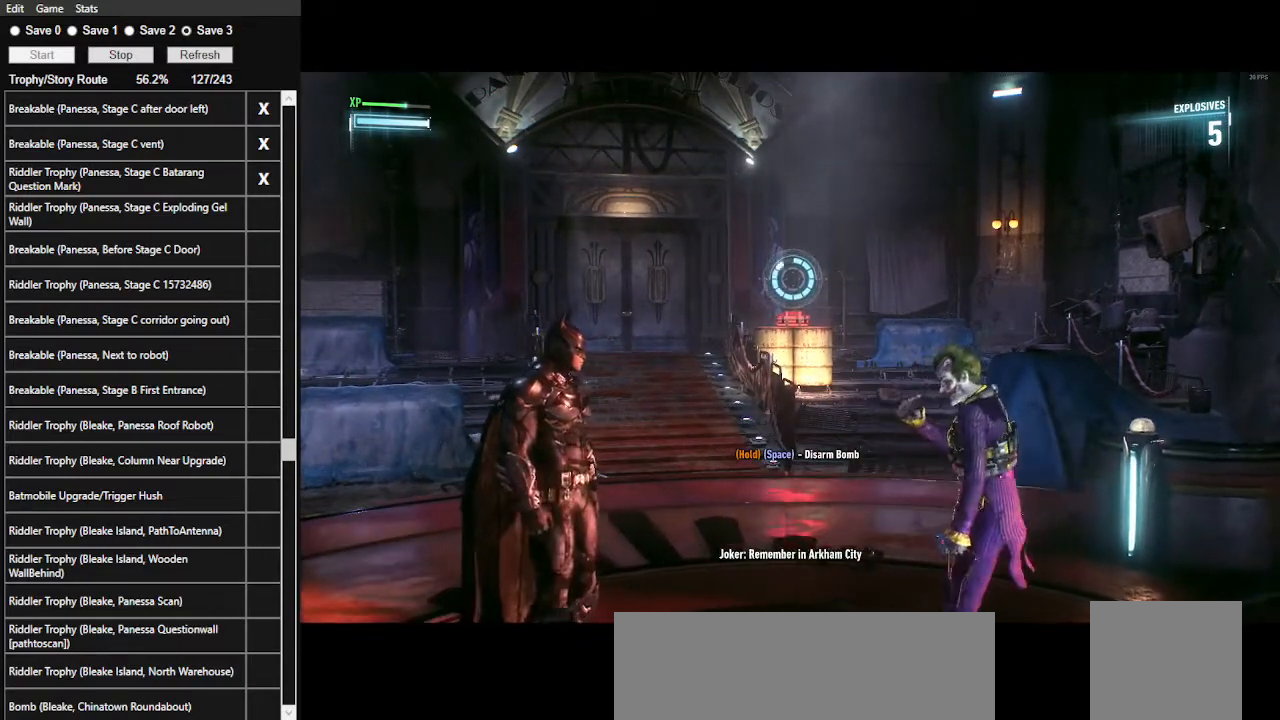
{"keys": ["space"], "mouse": [], "mouse_move": "still", "events": []}
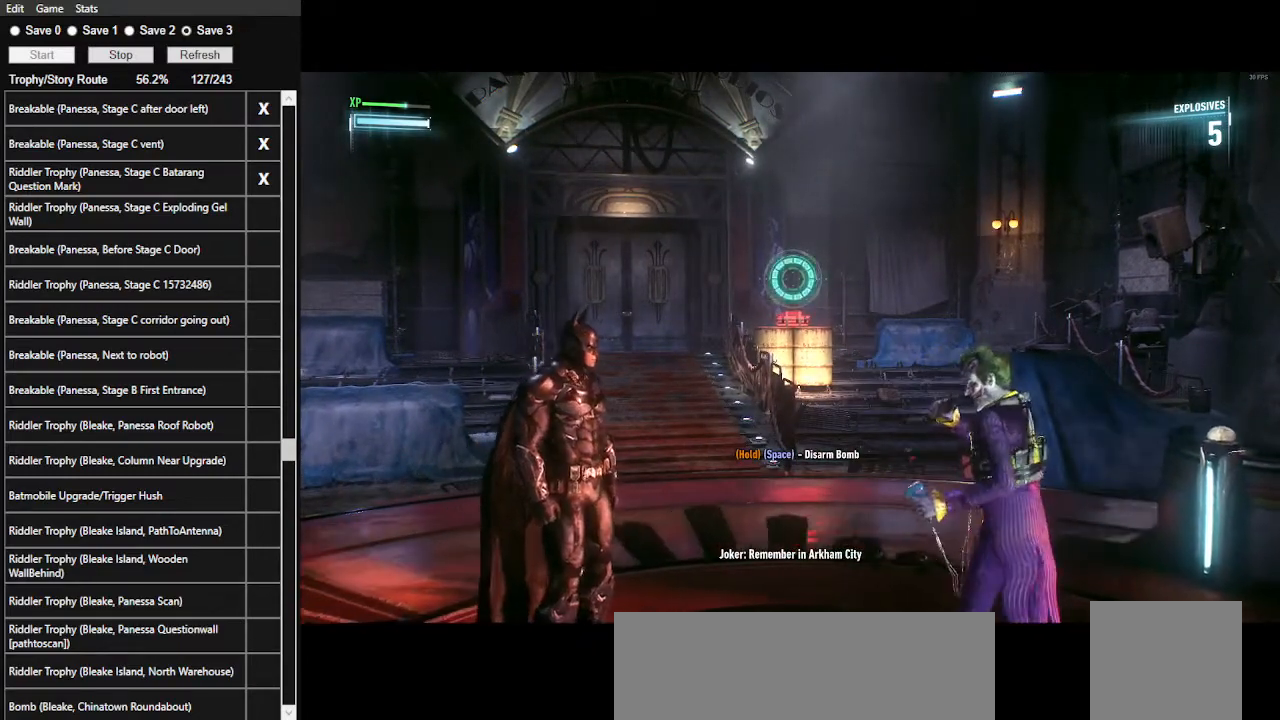
{"keys": ["space"], "mouse": [], "mouse_move": "still", "events": []}
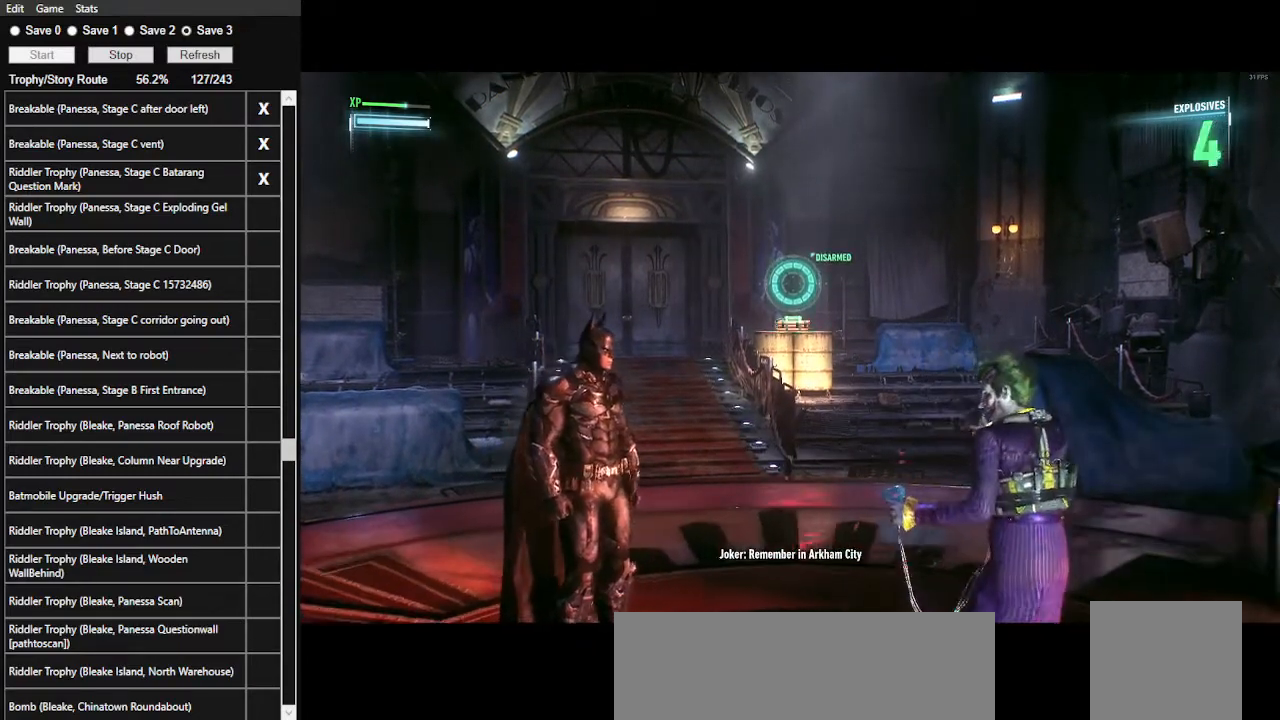
{"keys": ["d", "space"], "mouse": [], "mouse_move": "still", "events": [[267, "space", "up"], [300, "d", "down"], [300, "space", "down"]]}
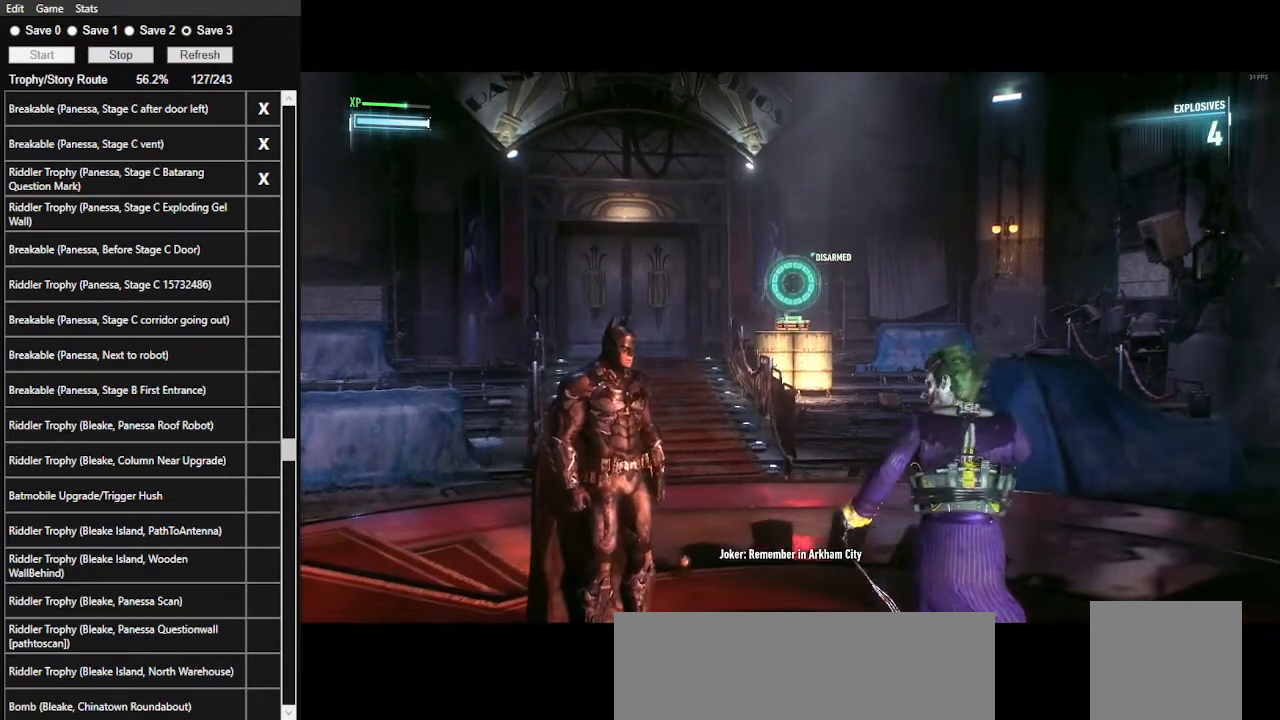
{"keys": ["d", "s", "space"], "mouse": [], "mouse_move": "still", "events": [[400, "s", "down"]]}
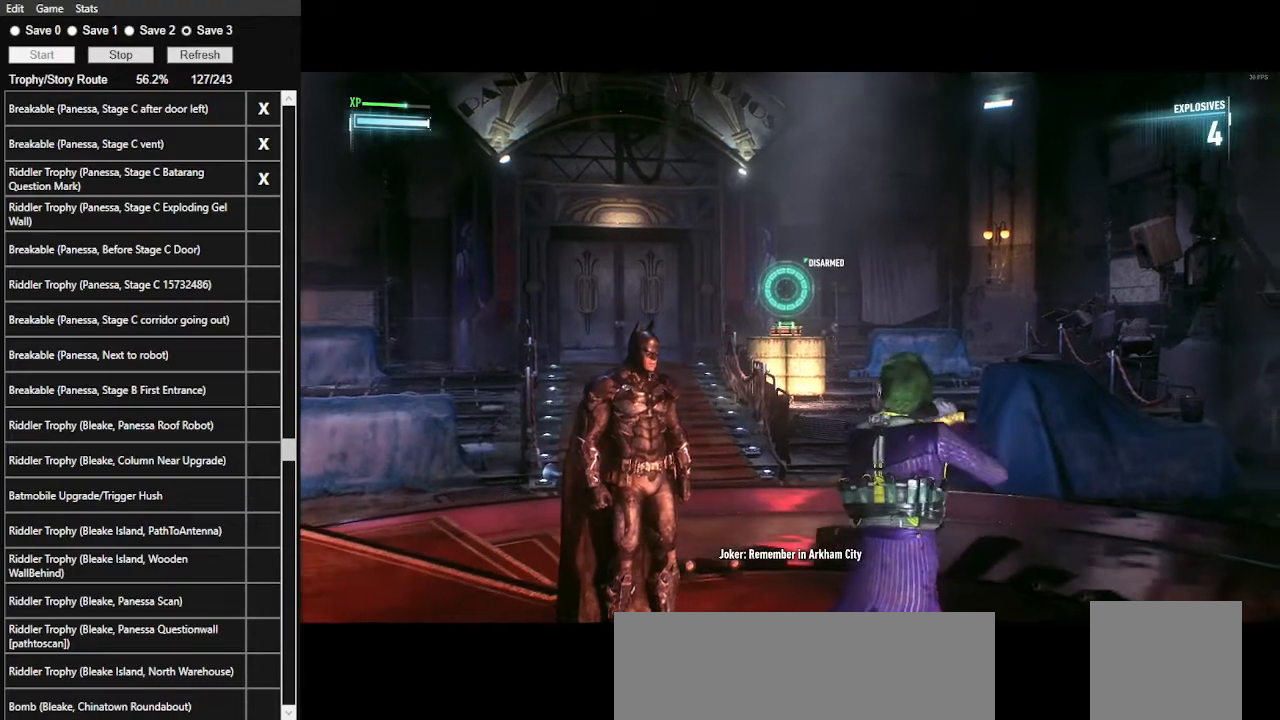
{"keys": ["d", "s", "space"], "mouse": [], "mouse_move": "still", "events": []}
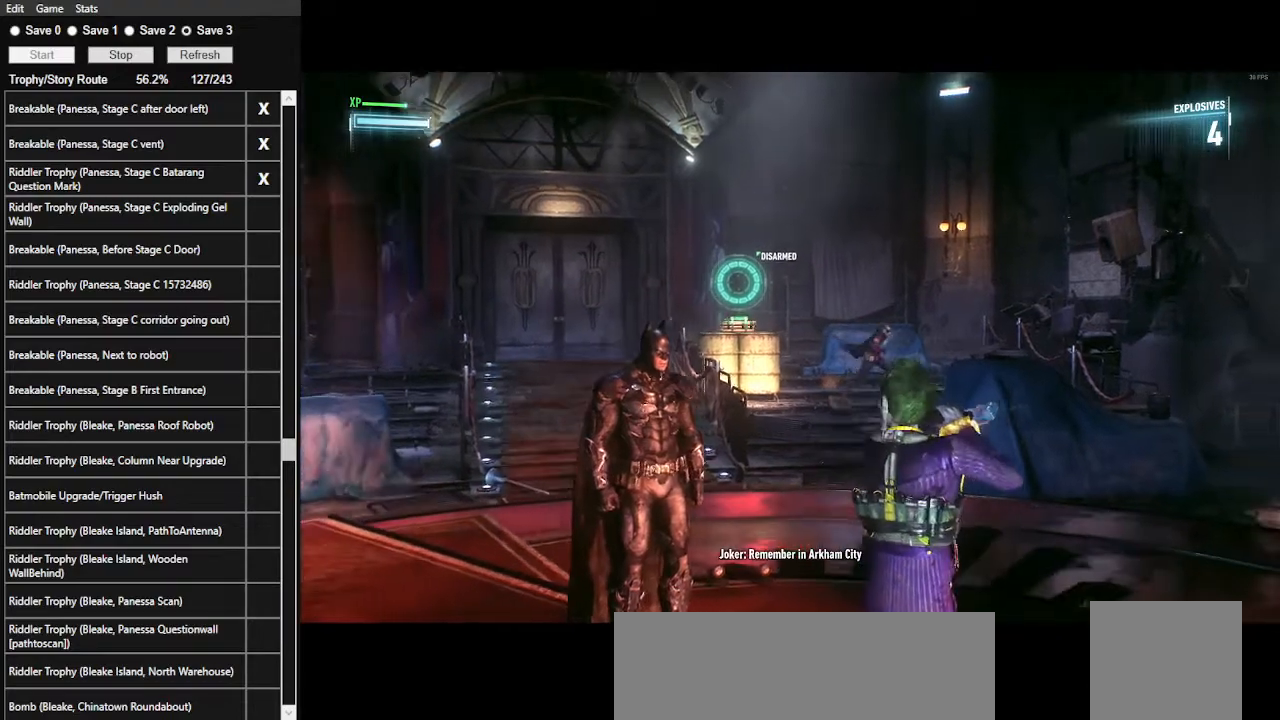
{"keys": ["d", "s", "space"], "mouse": [], "mouse_move": "still", "events": []}
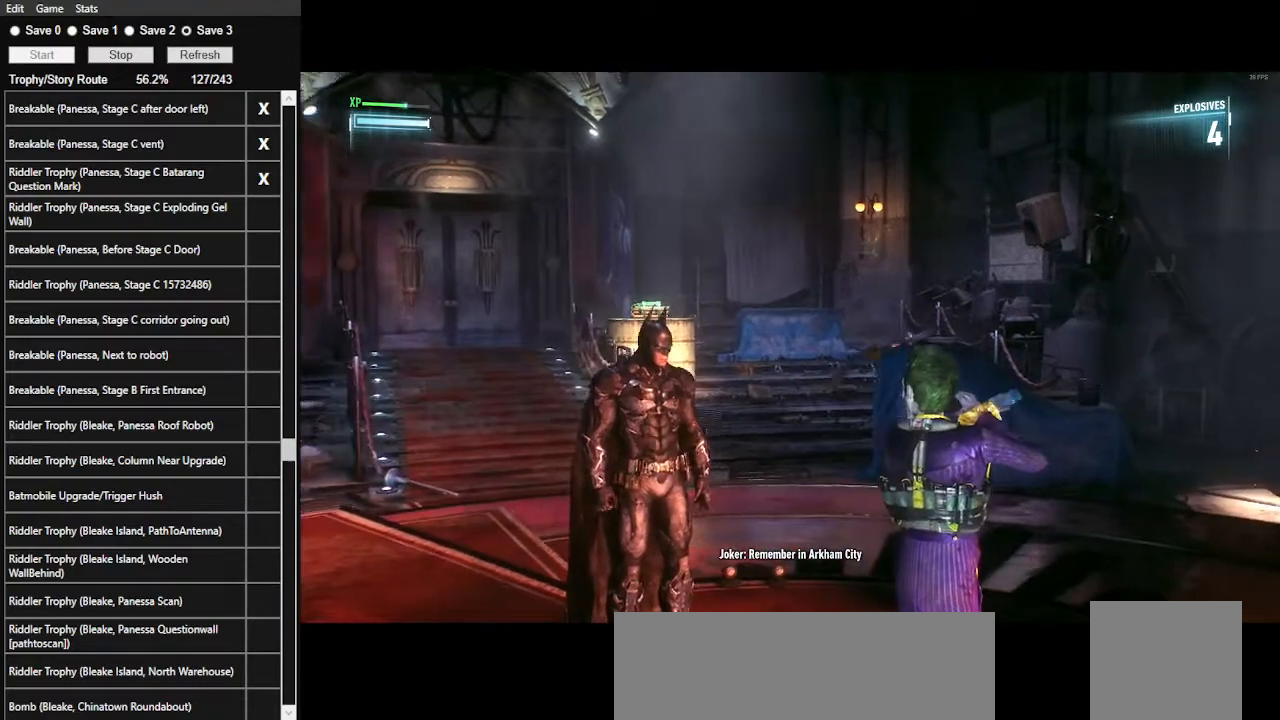
{"keys": ["d", "s", "space"], "mouse": [], "mouse_move": "still", "events": []}
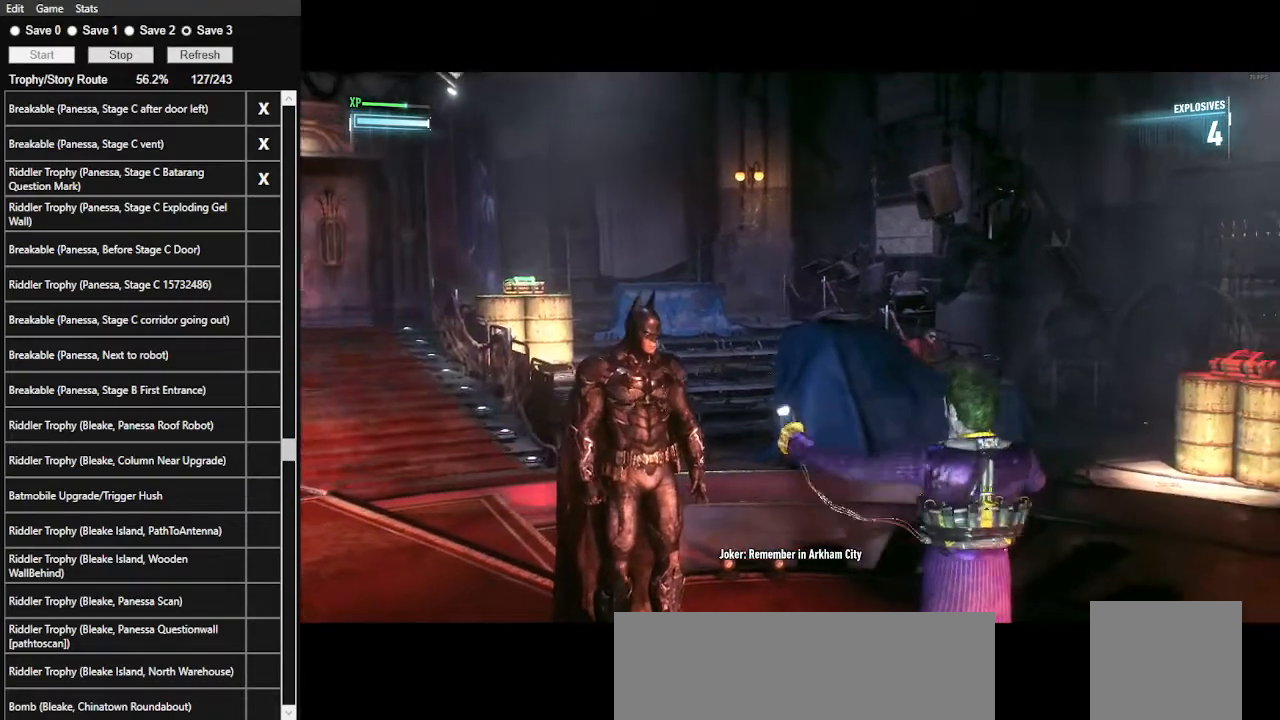
{"keys": ["d", "space"], "mouse": [], "mouse_move": "still", "events": [[67, "s", "up"]]}
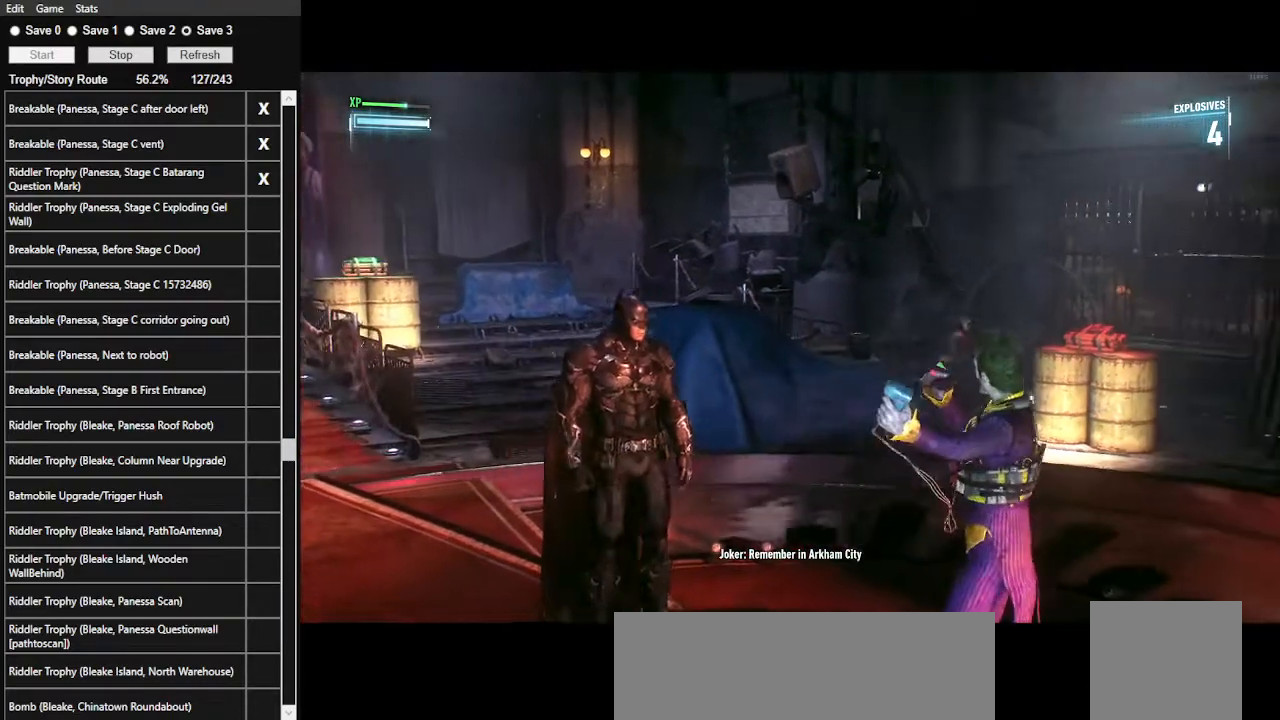
{"keys": [], "mouse": [], "mouse_move": "still", "events": [[267, "d", "up"], [267, "space", "up"]]}
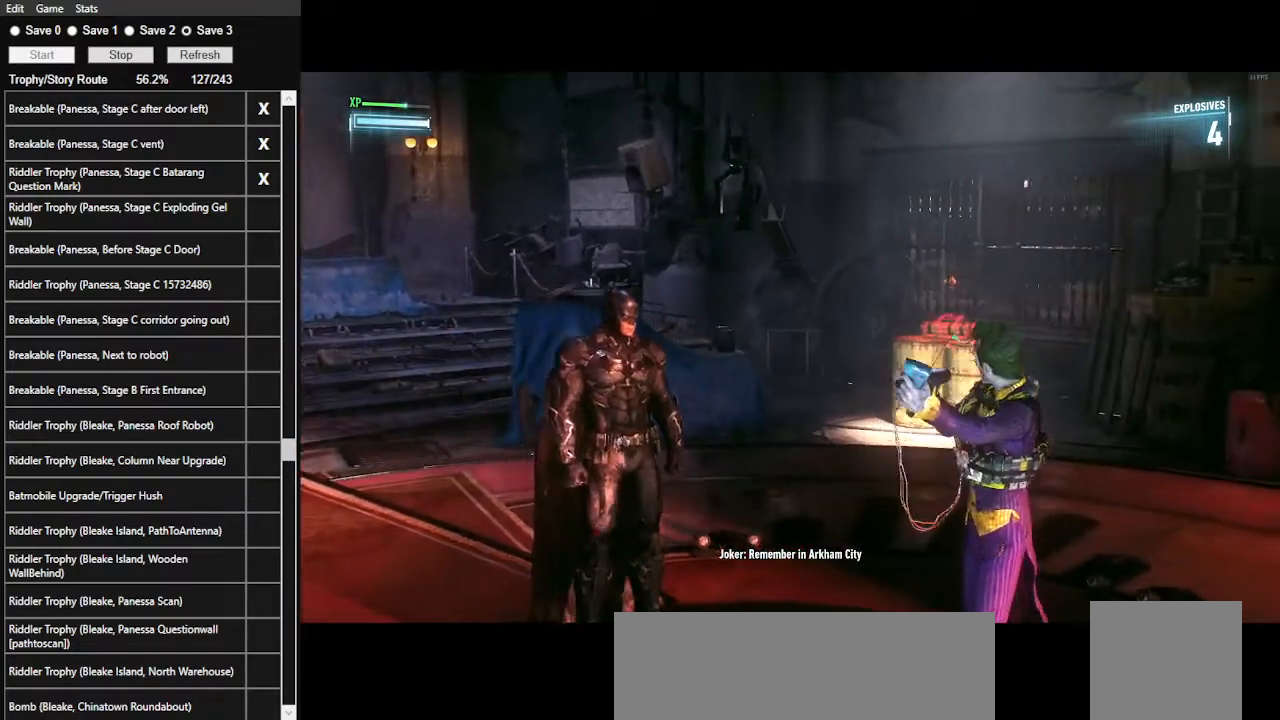
{"keys": [], "mouse": [], "mouse_move": "still", "events": [[100, "s", "down"], [434, "s", "up"]]}
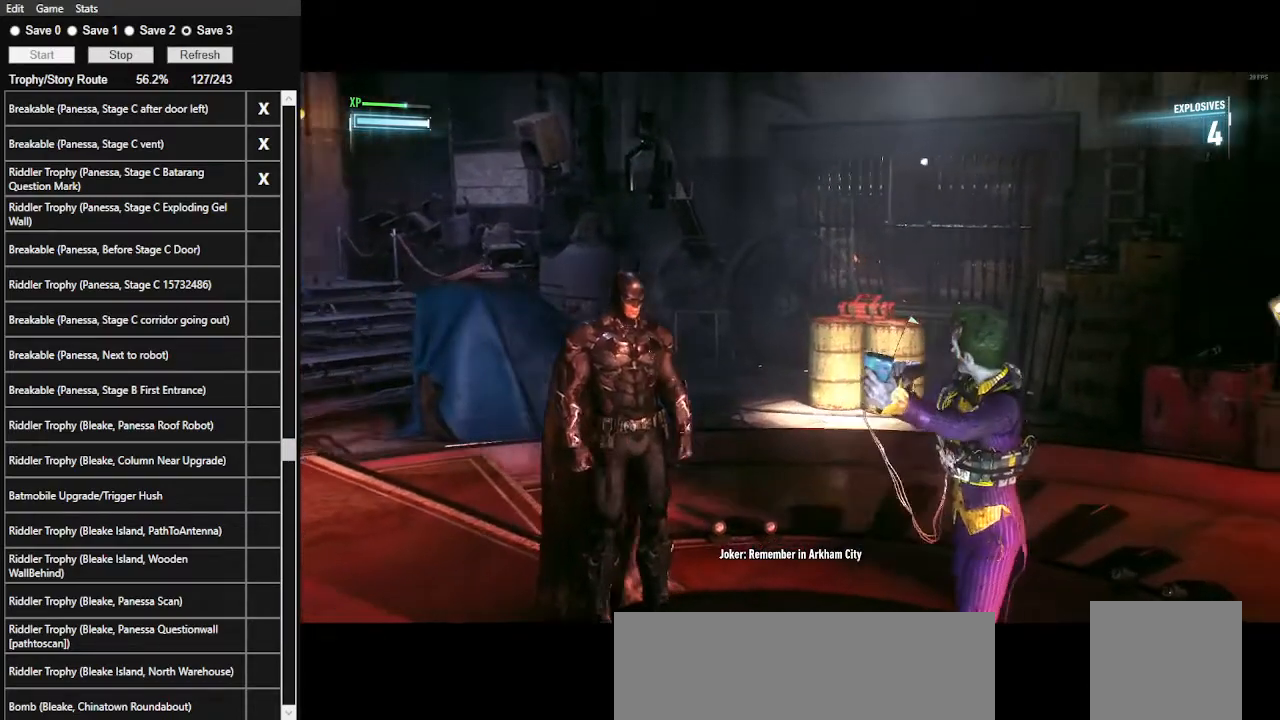
{"keys": ["space"], "mouse": [], "mouse_move": "still", "events": [[67, "space", "down"]]}
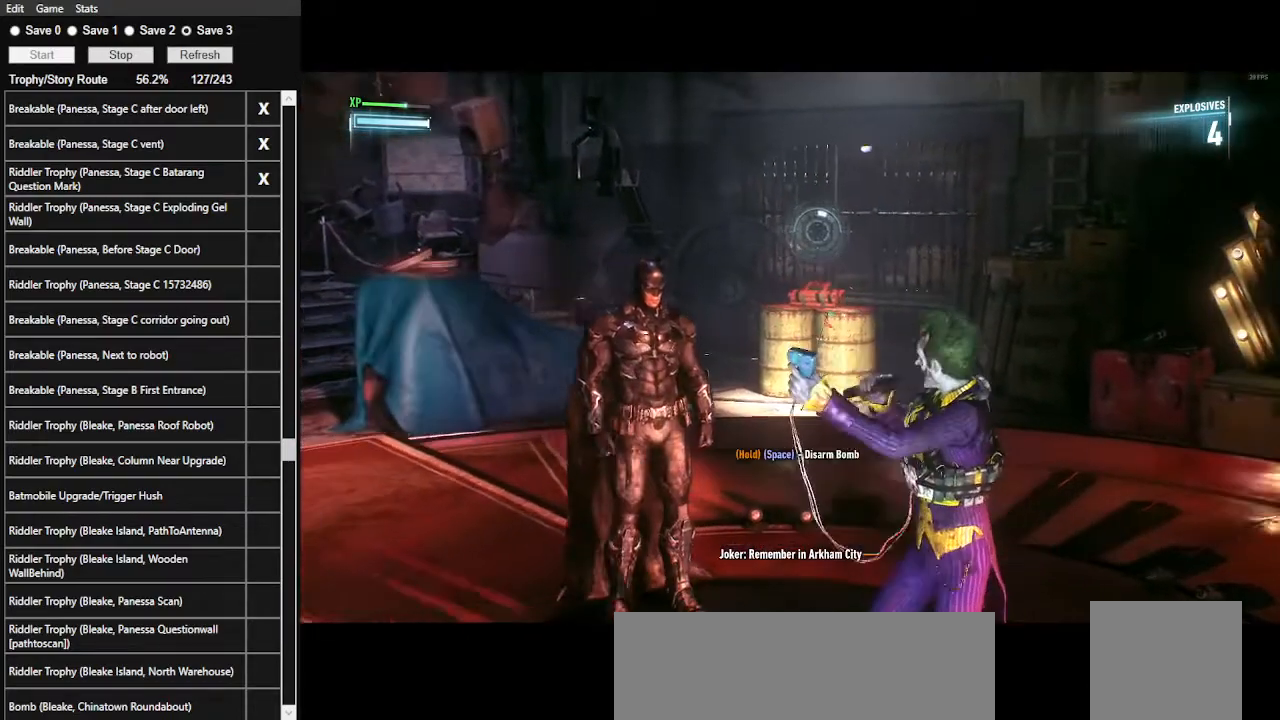
{"keys": ["space"], "mouse": [], "mouse_move": "still", "events": []}
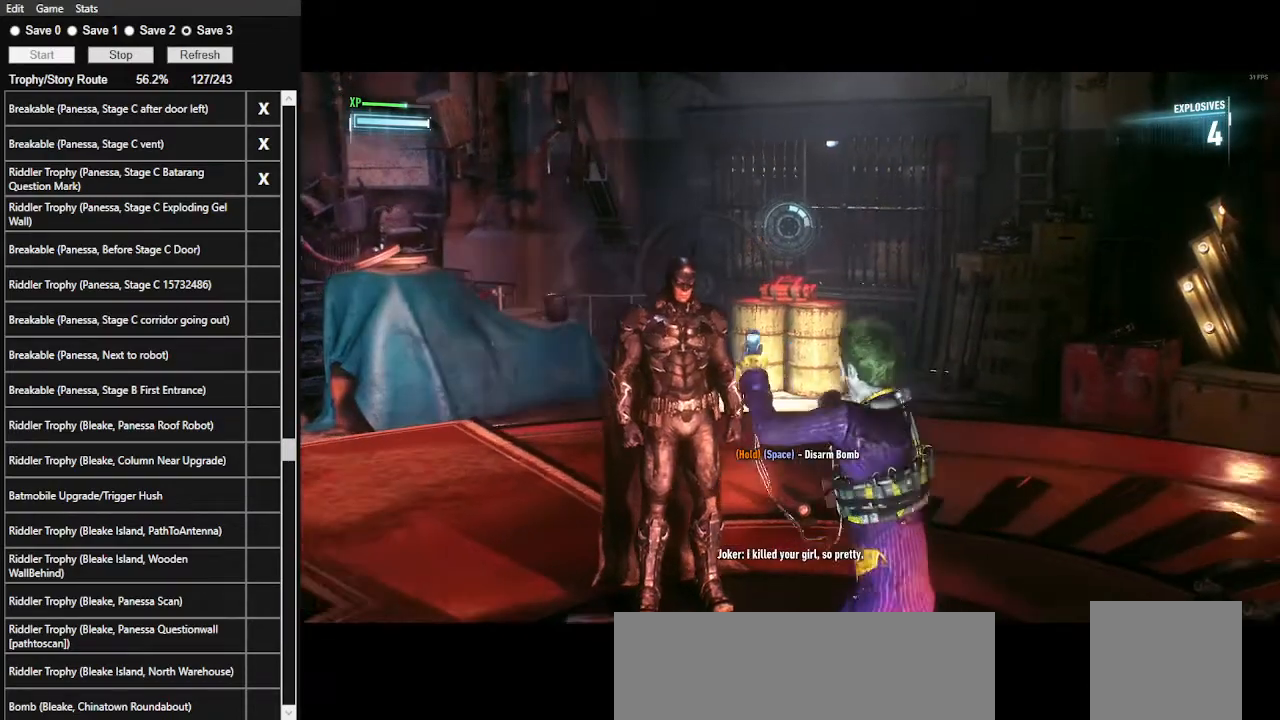
{"keys": ["space"], "mouse": [], "mouse_move": "still", "events": []}
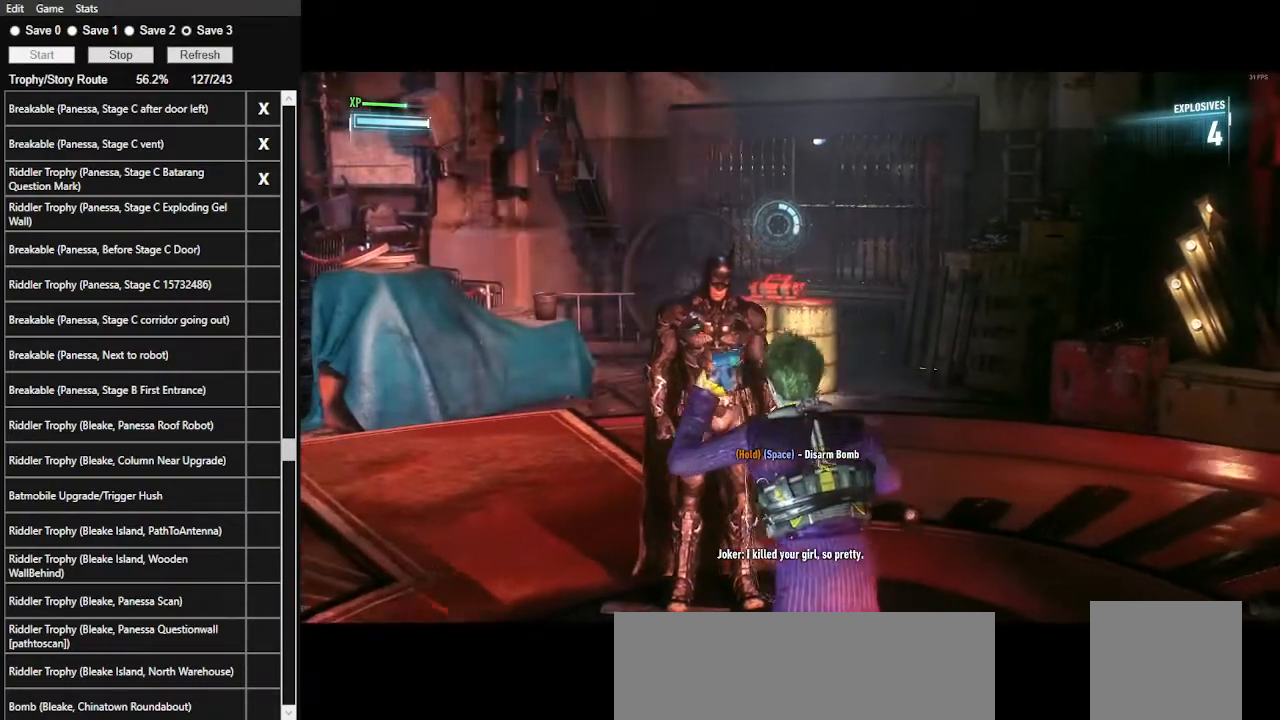
{"keys": ["space"], "mouse": [], "mouse_move": "still", "events": []}